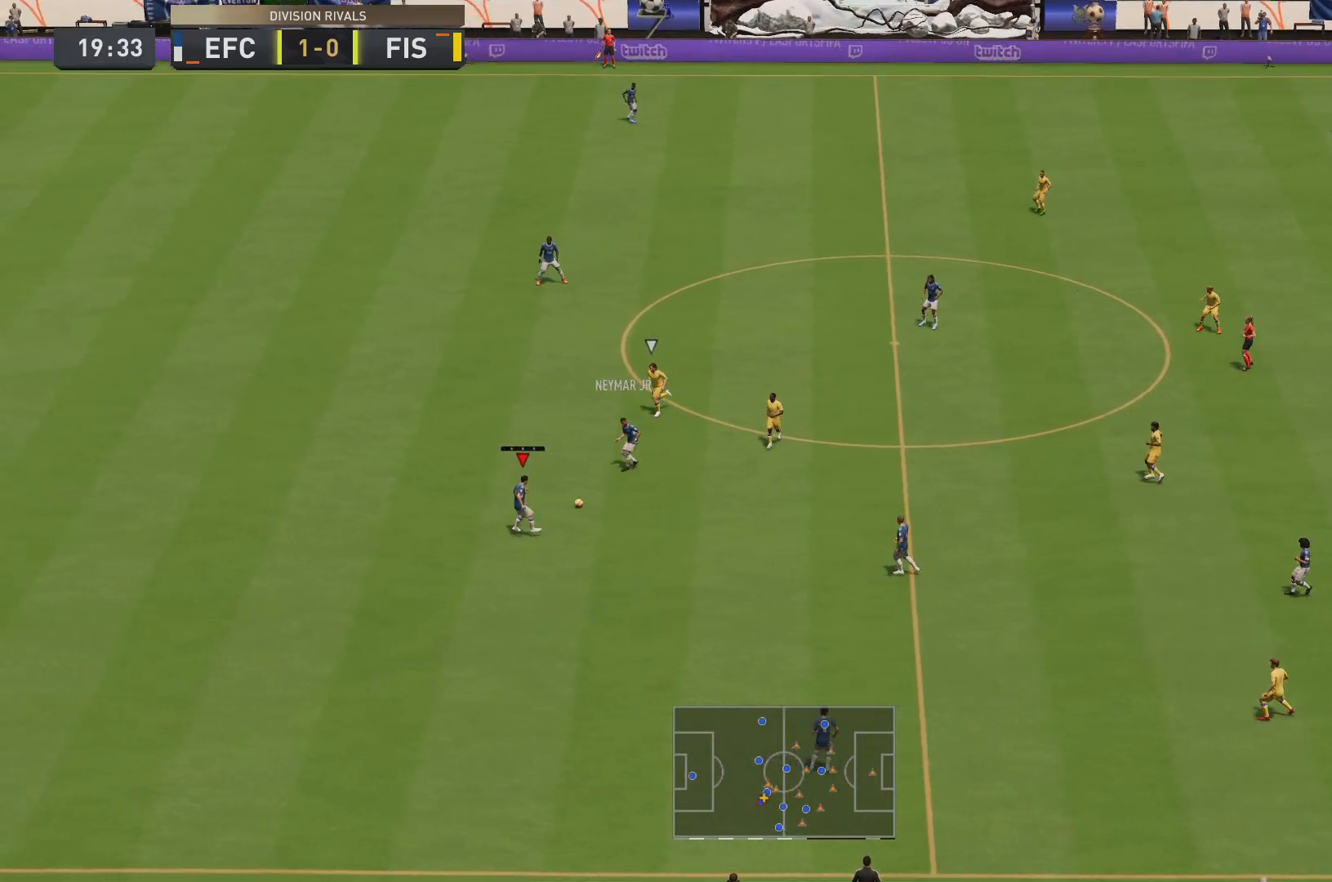
Gameplay with a controller (PlayStation layout); each line is a JSON object with the inputs held at the frame after it. "events" lists button and stick changes between this image and that frame as [ms after this image, input, new state], when the widget could be followed in between. Not read: L3 R3.
{"buttons": [], "left_stick": "down-right", "right_stick": "center", "events": [[150, "left_stick", "down-right"], [267, "CROSS", "down"], [434, "CROSS", "up"]]}
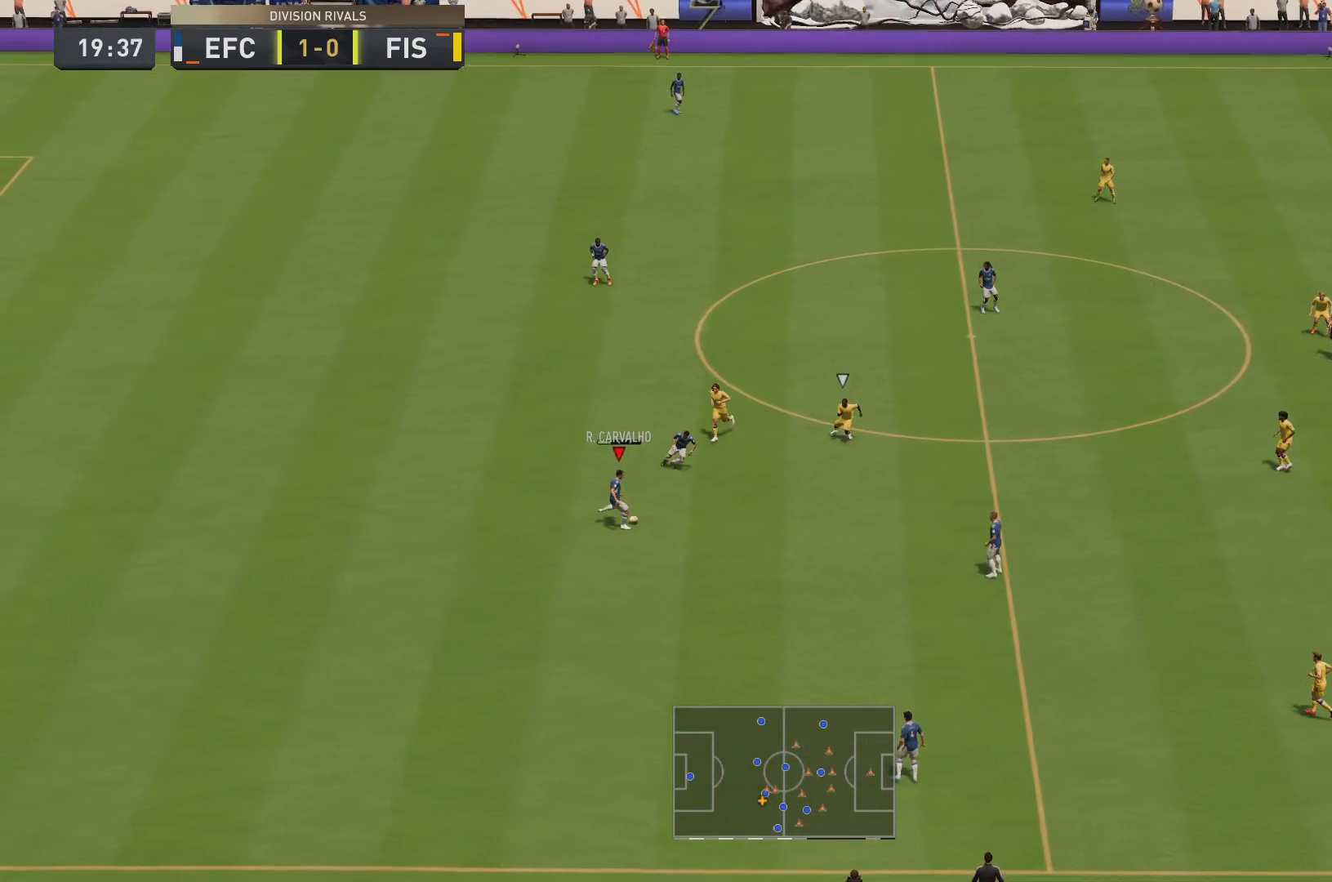
{"buttons": [], "left_stick": "down-right", "right_stick": "center", "events": []}
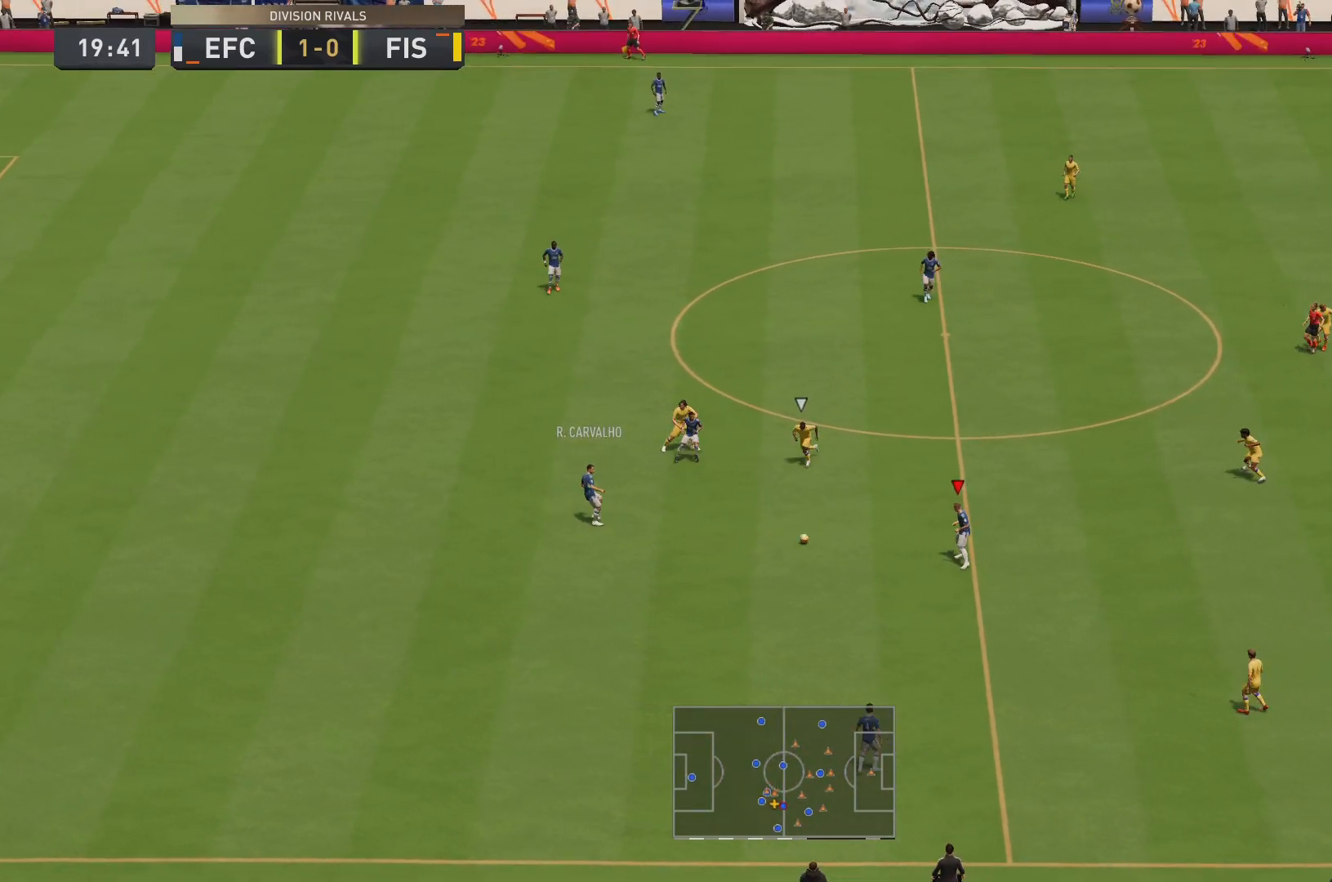
{"buttons": [], "left_stick": "up-right", "right_stick": "center", "events": [[17, "left_stick", "right"], [184, "left_stick", "up-right"]]}
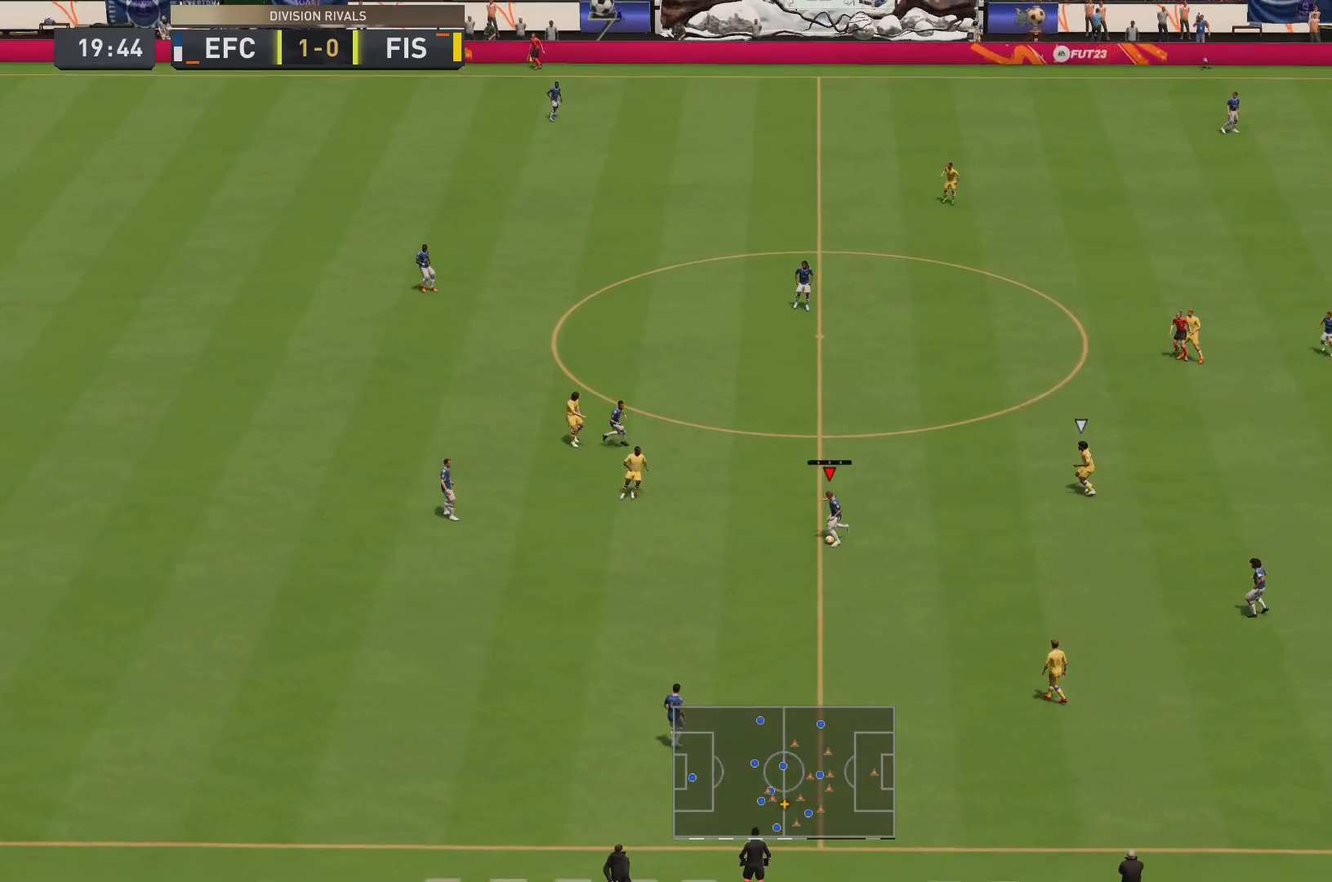
{"buttons": [], "left_stick": "up", "right_stick": "center", "events": [[16, "CROSS", "down"], [50, "left_stick", "up"], [150, "CROSS", "up"]]}
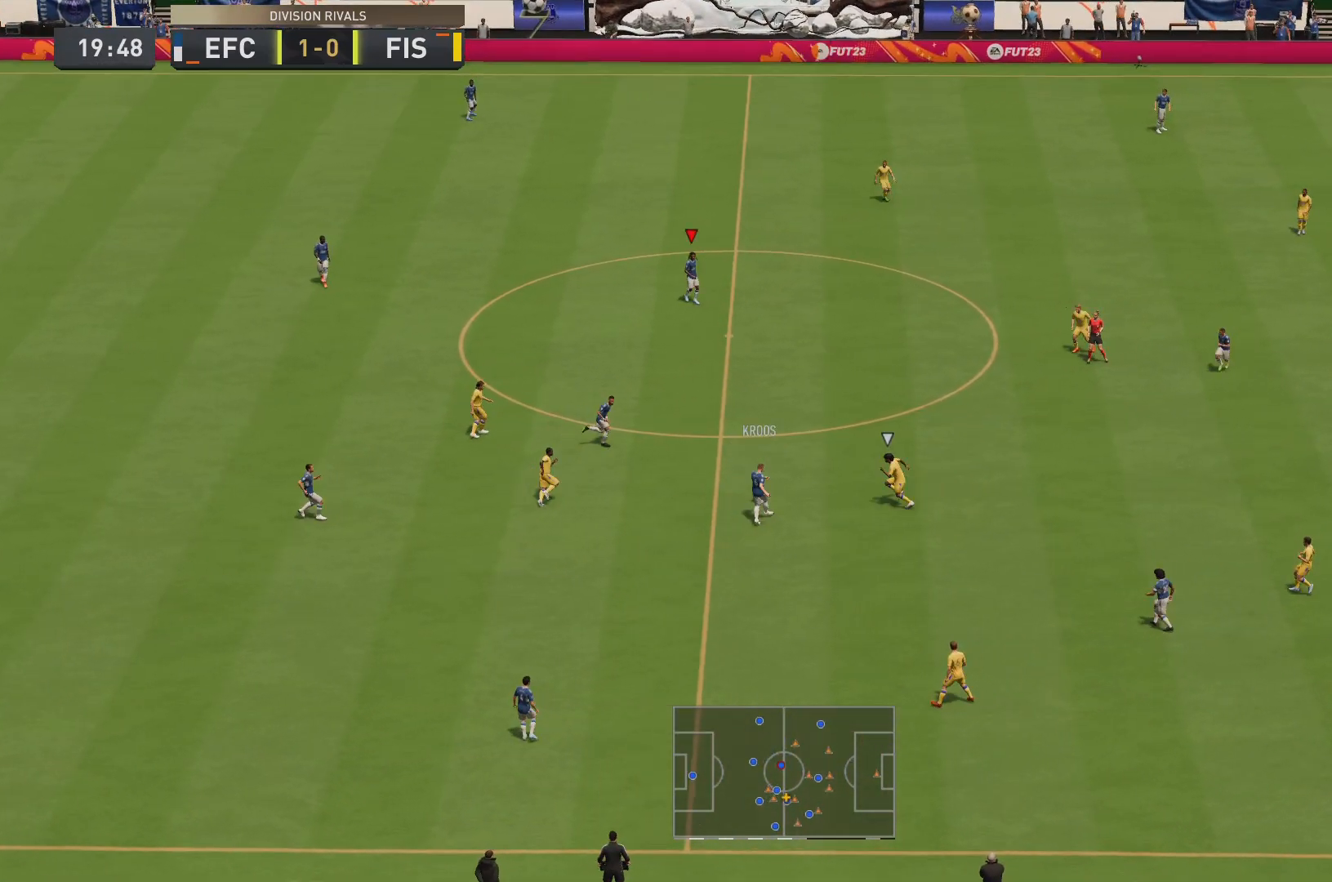
{"buttons": [], "left_stick": "right", "right_stick": "center", "events": [[434, "left_stick", "right"]]}
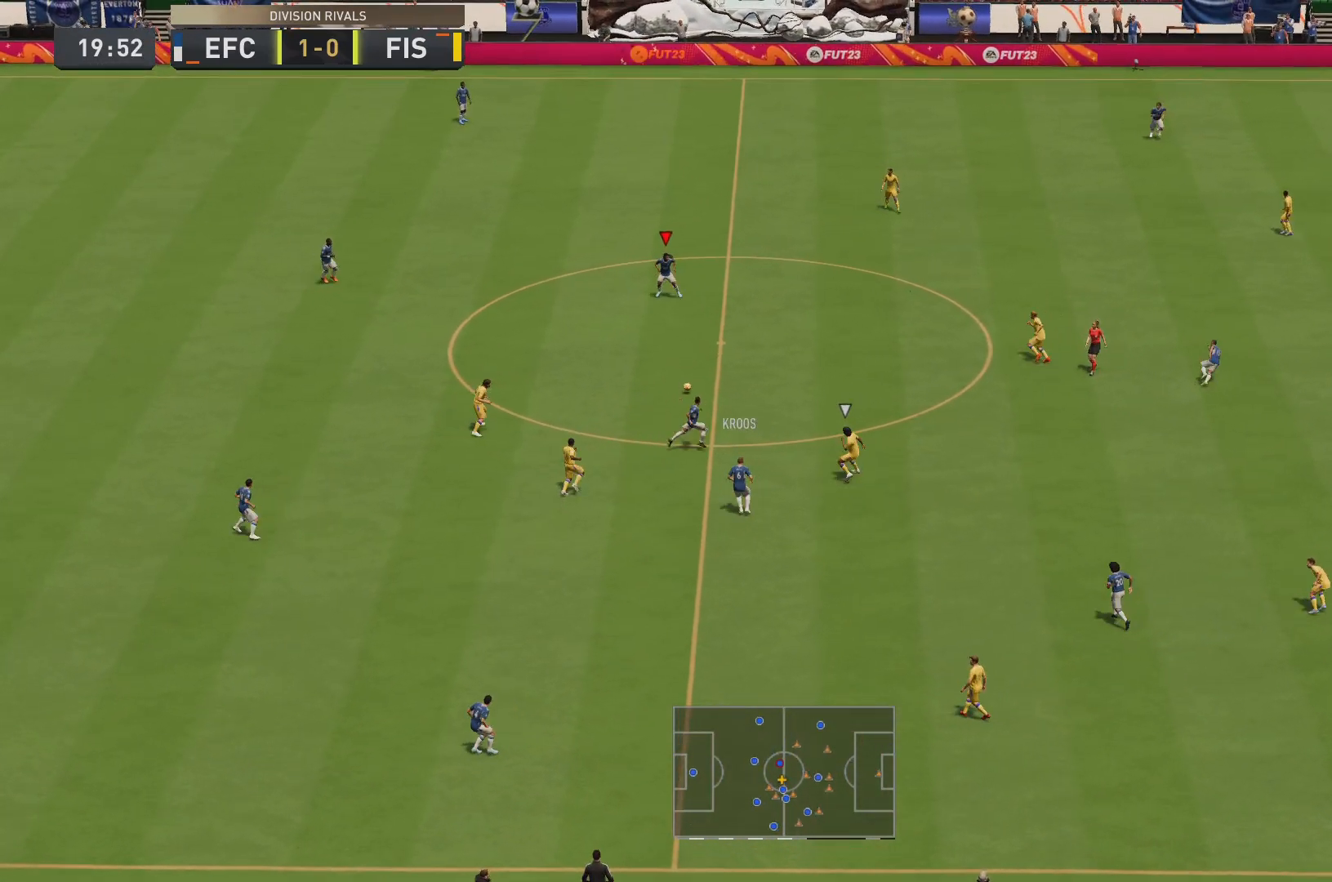
{"buttons": [], "left_stick": "right", "right_stick": "center", "events": []}
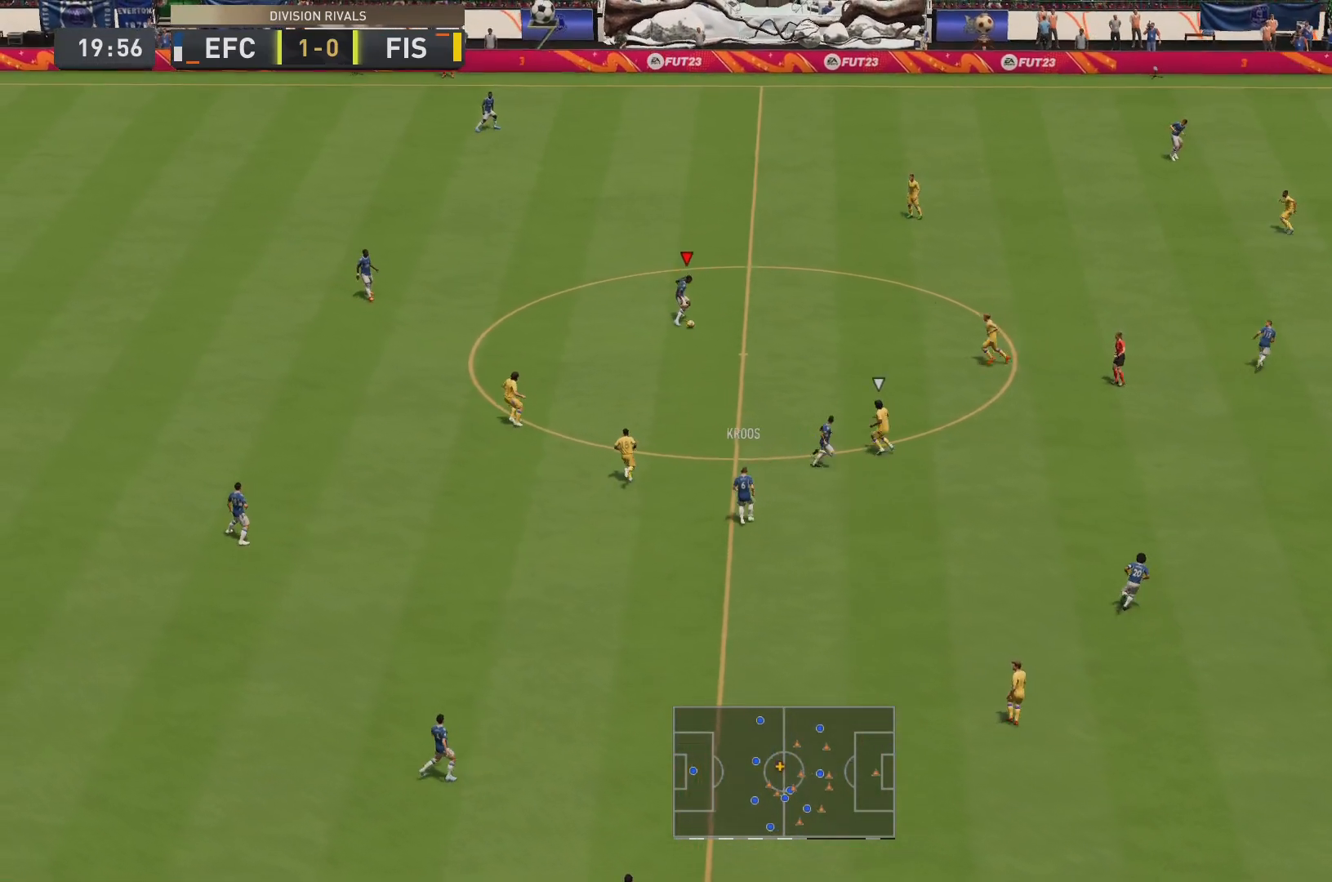
{"buttons": [], "left_stick": "up-right", "right_stick": "center", "events": [[200, "left_stick", "up-right"]]}
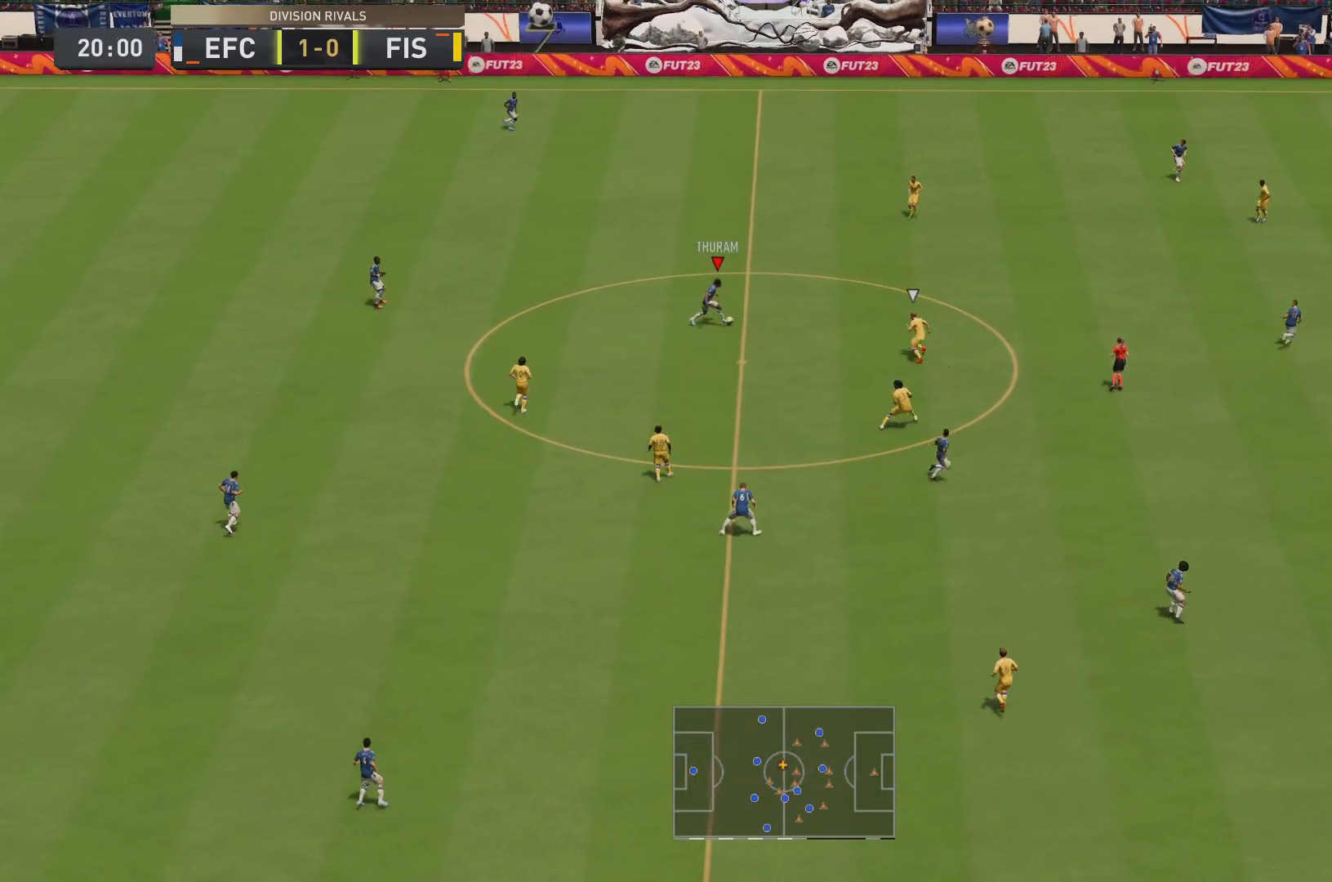
{"buttons": [], "left_stick": "up-right", "right_stick": "center", "events": []}
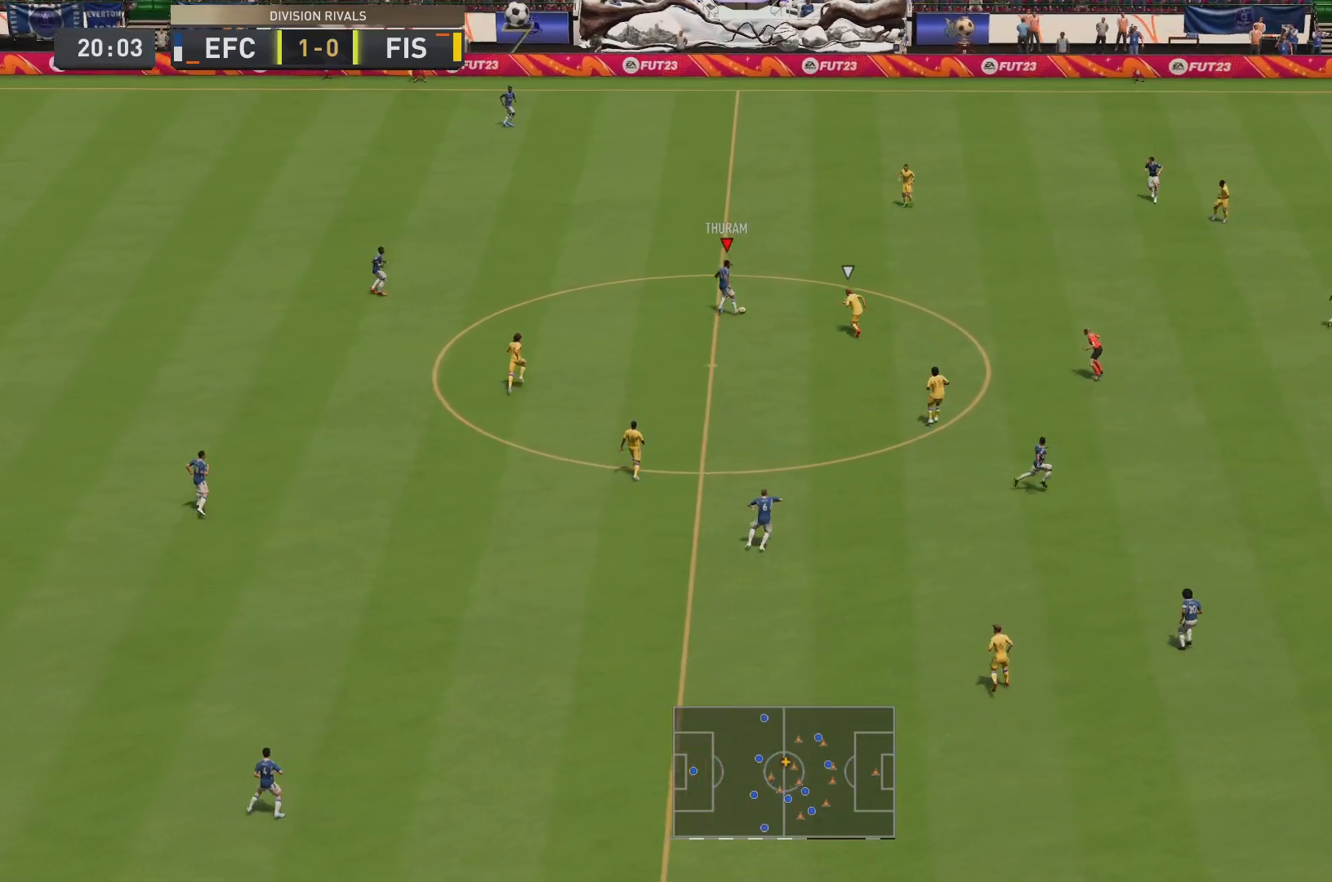
{"buttons": [], "left_stick": "down-left", "right_stick": "center", "events": [[84, "left_stick", "up-left"], [150, "left_stick", "down-left"]]}
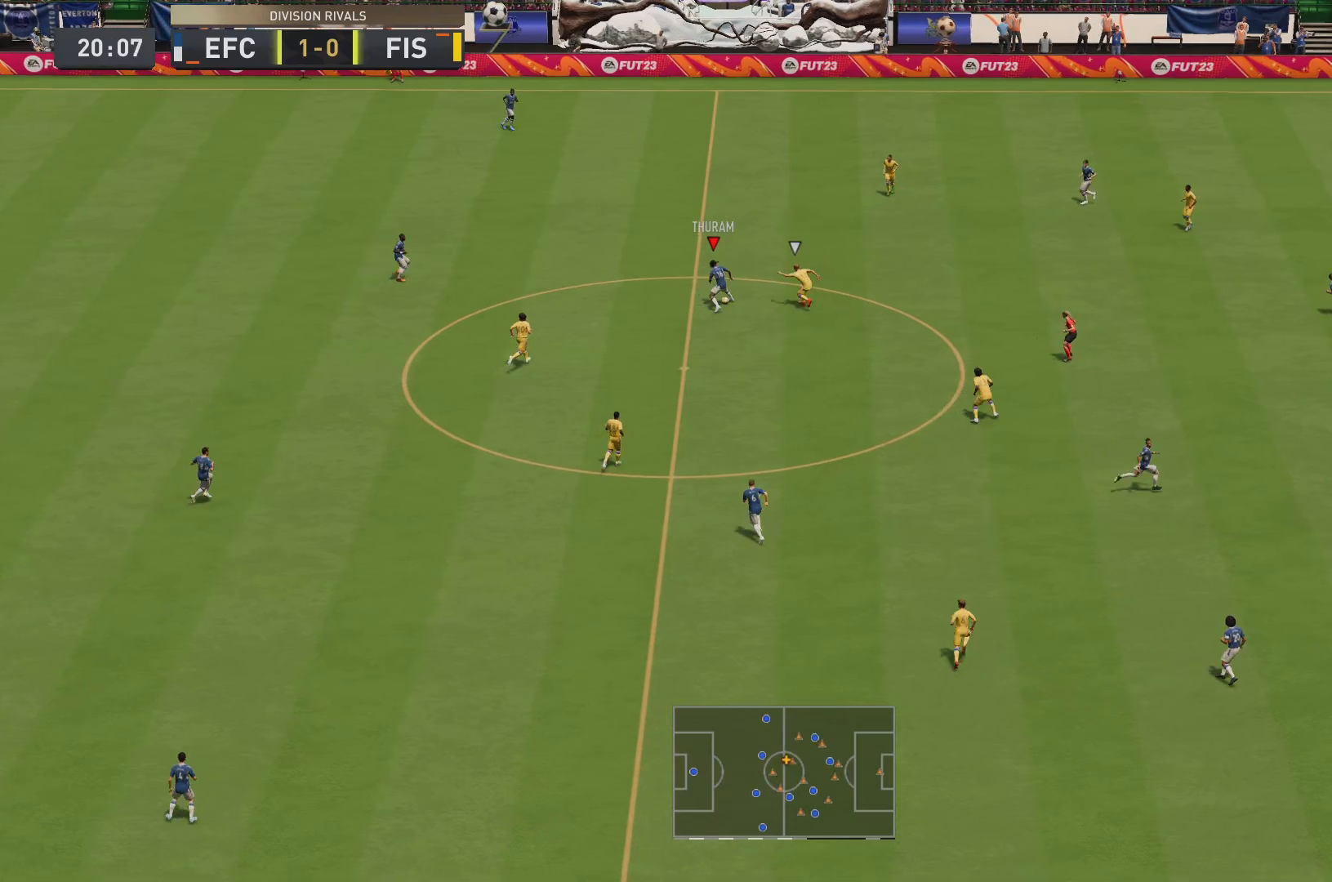
{"buttons": [], "left_stick": "down-right", "right_stick": "center"}
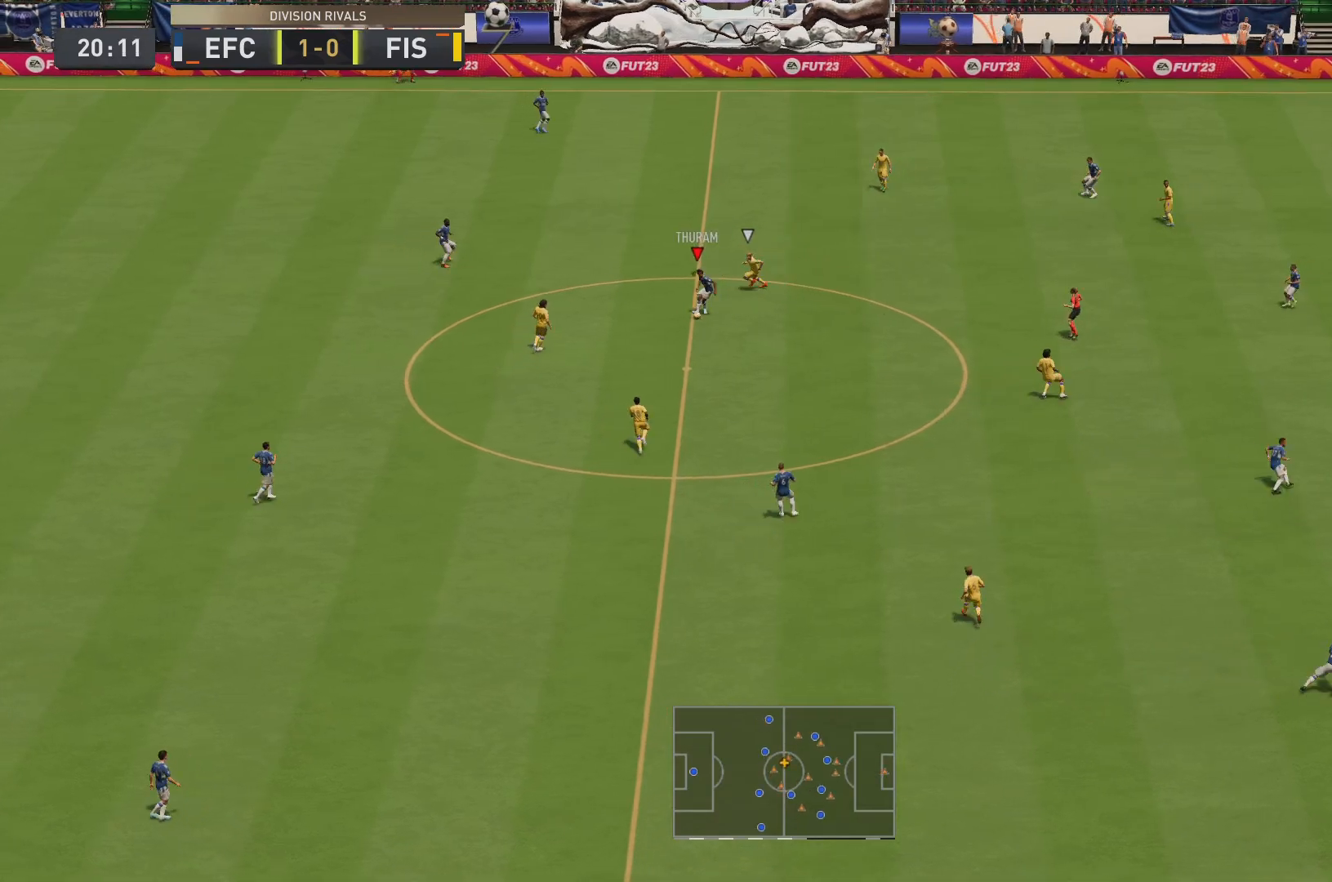
{"buttons": [], "left_stick": "down-right", "right_stick": "center", "events": [[334, "CROSS", "down"], [467, "CROSS", "up"]]}
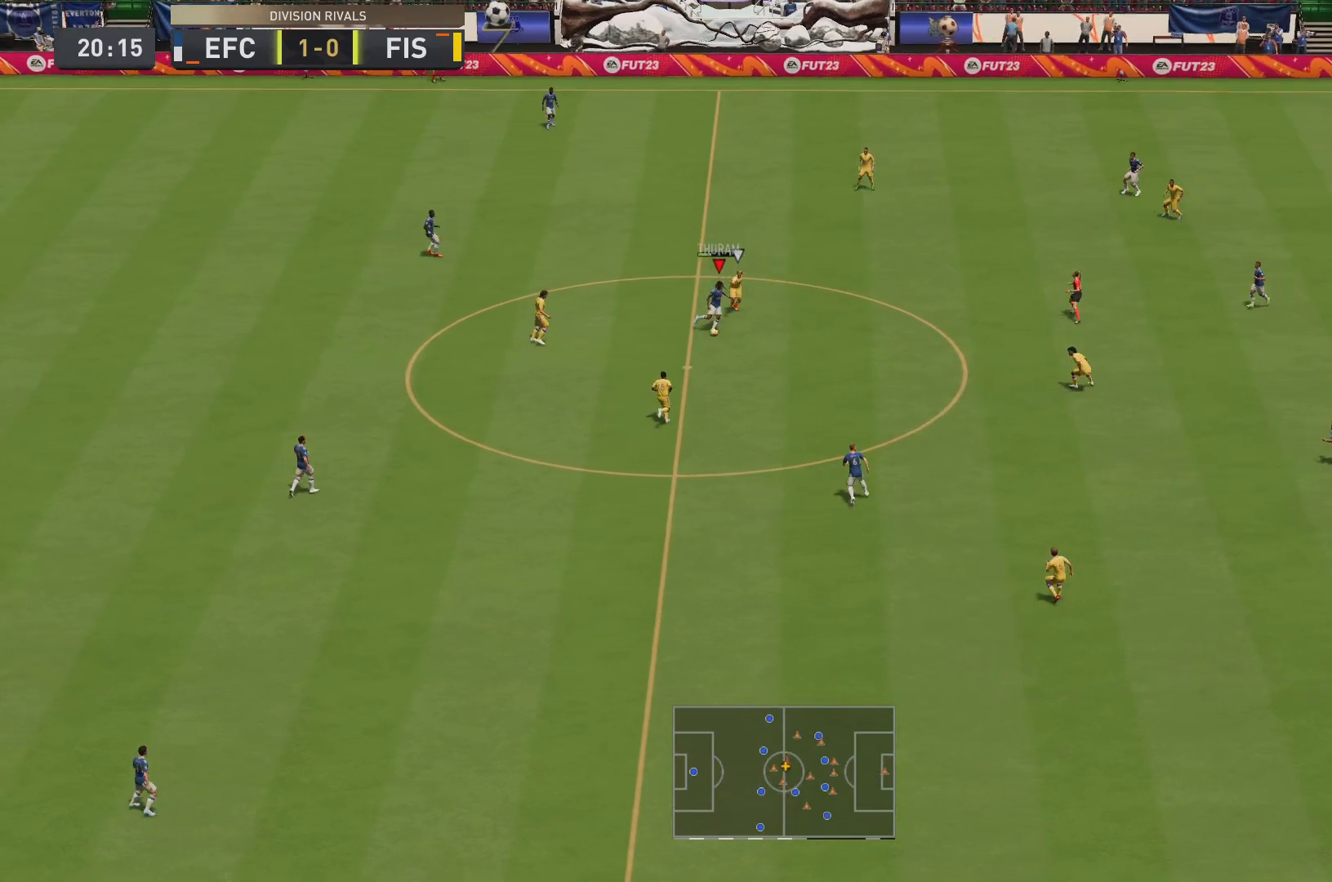
{"buttons": [], "left_stick": "down-right", "right_stick": "center", "events": []}
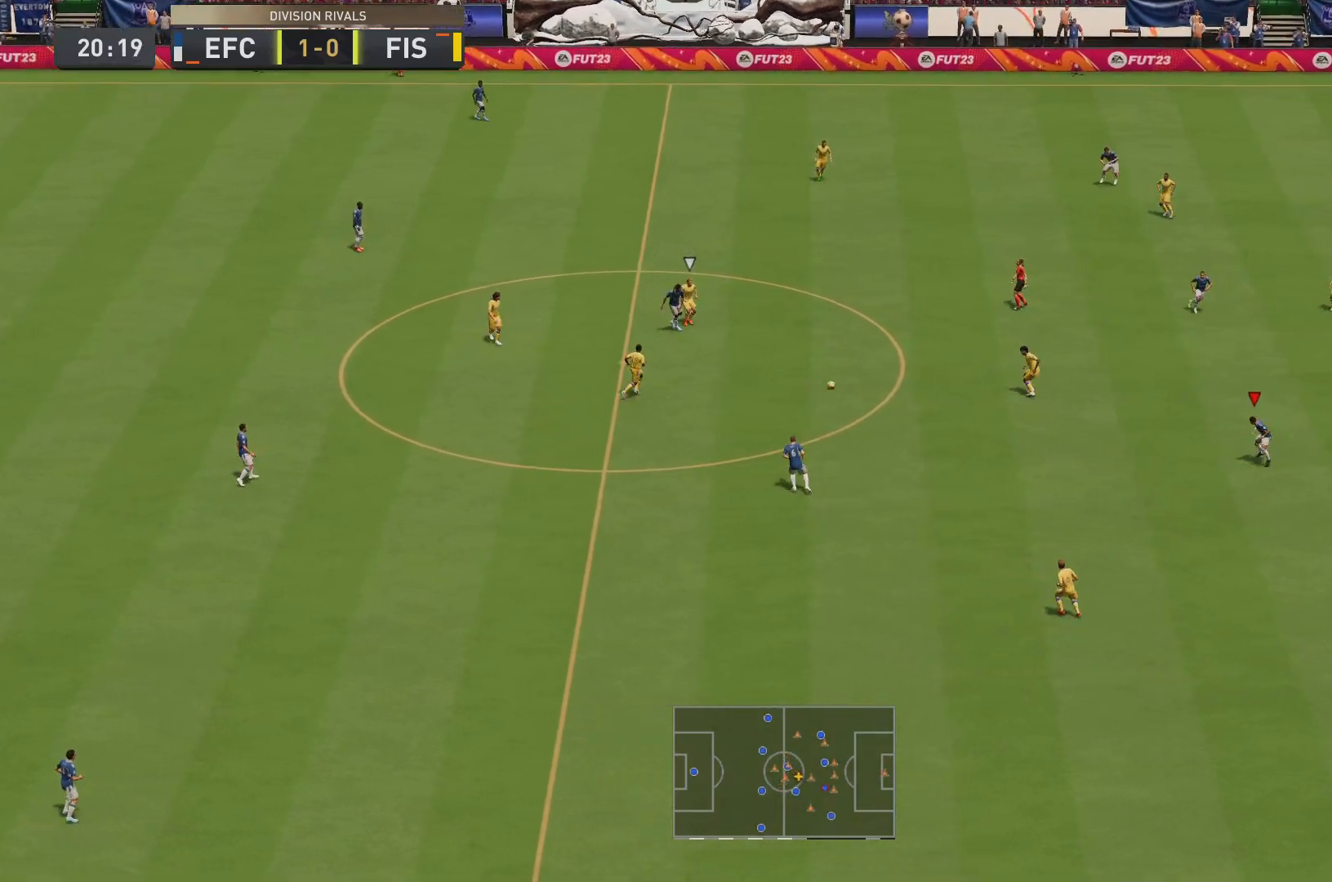
{"buttons": [], "left_stick": "center", "right_stick": "center", "events": [[351, "left_stick", "center"]]}
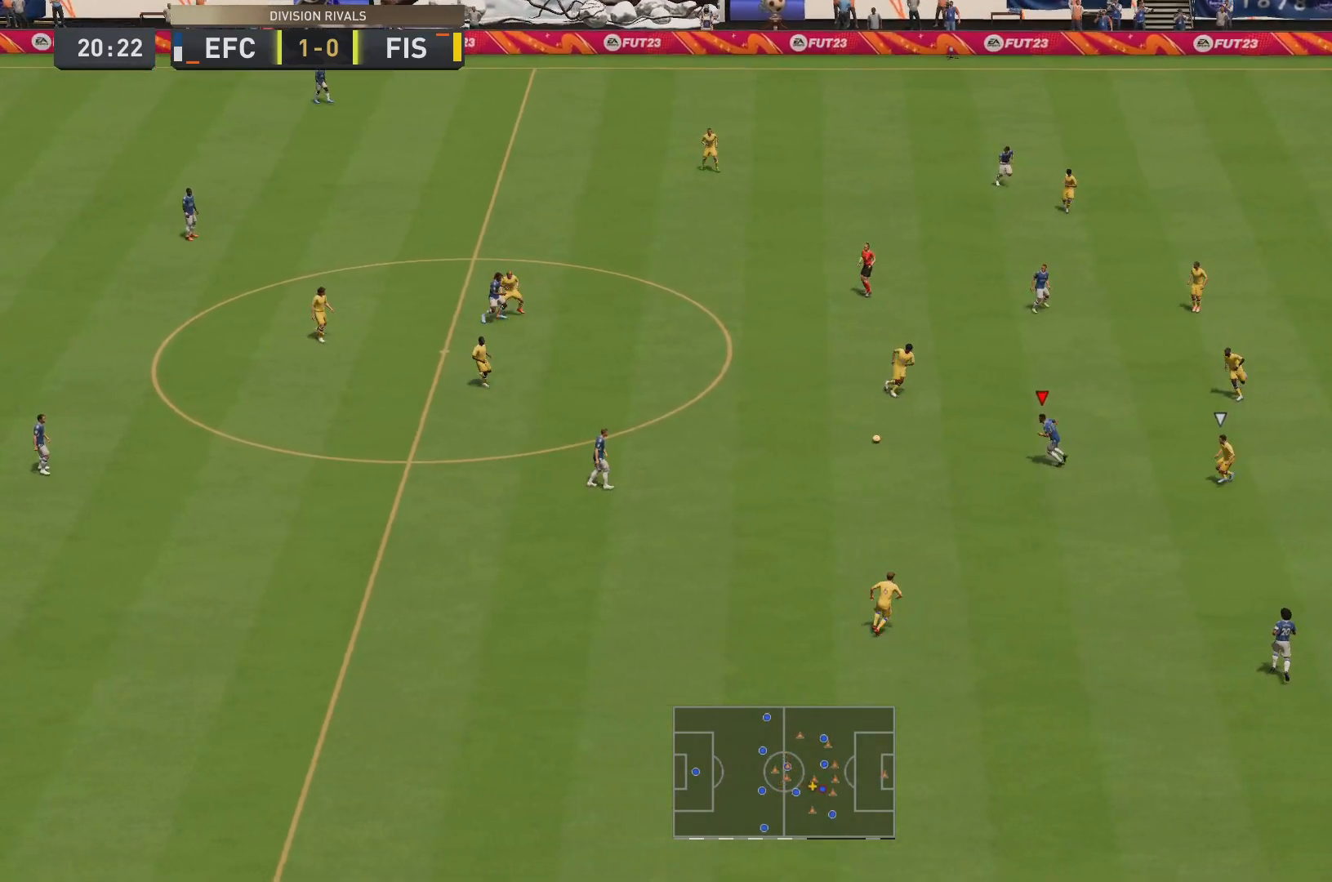
{"buttons": [], "left_stick": "down", "right_stick": "center", "events": [[116, "left_stick", "down-right"], [283, "left_stick", "down"]]}
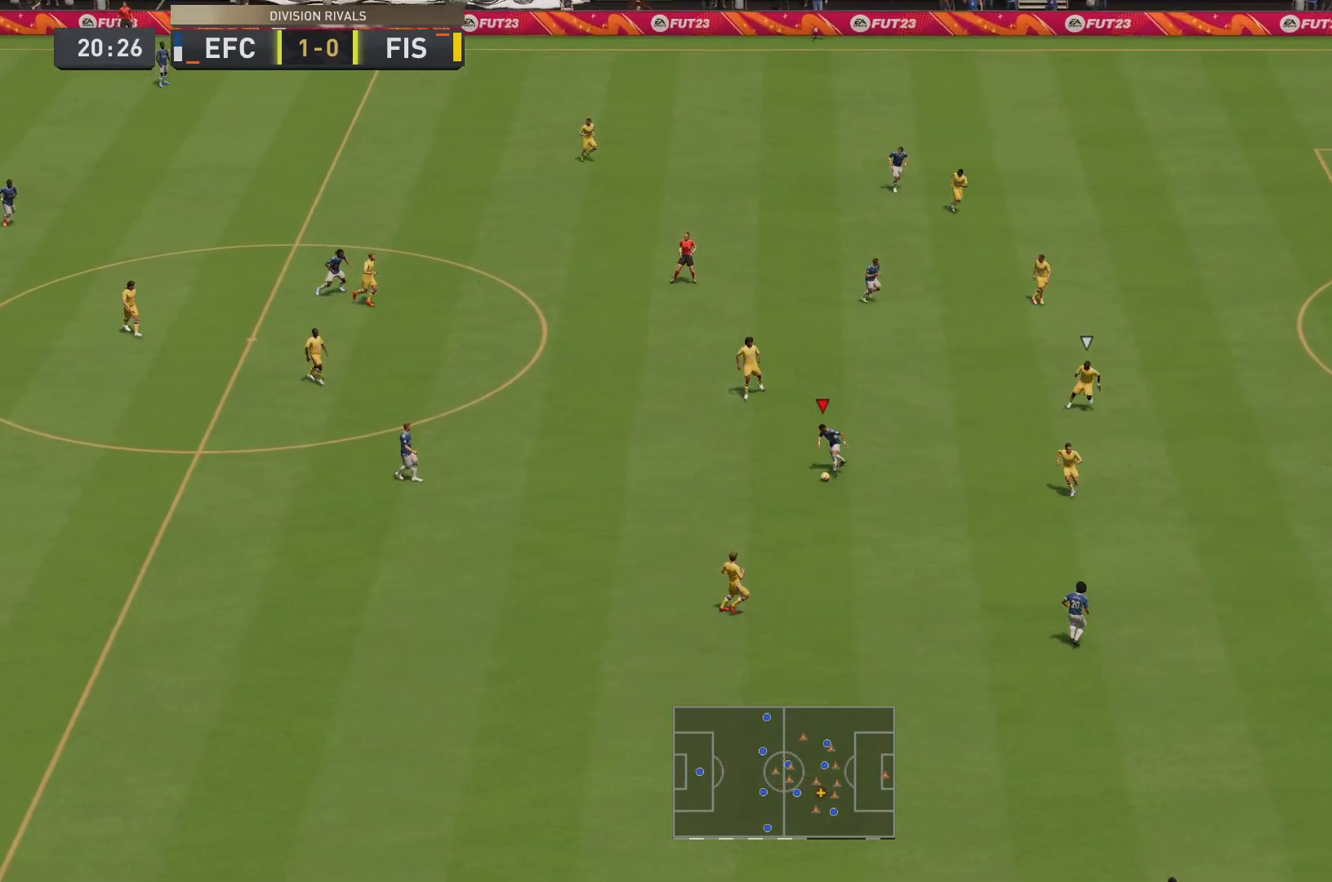
{"buttons": [], "left_stick": "down-right", "right_stick": "center", "events": [[217, "left_stick", "down-right"], [384, "TRIANGLE", "down"], [484, "TRIANGLE", "up"]]}
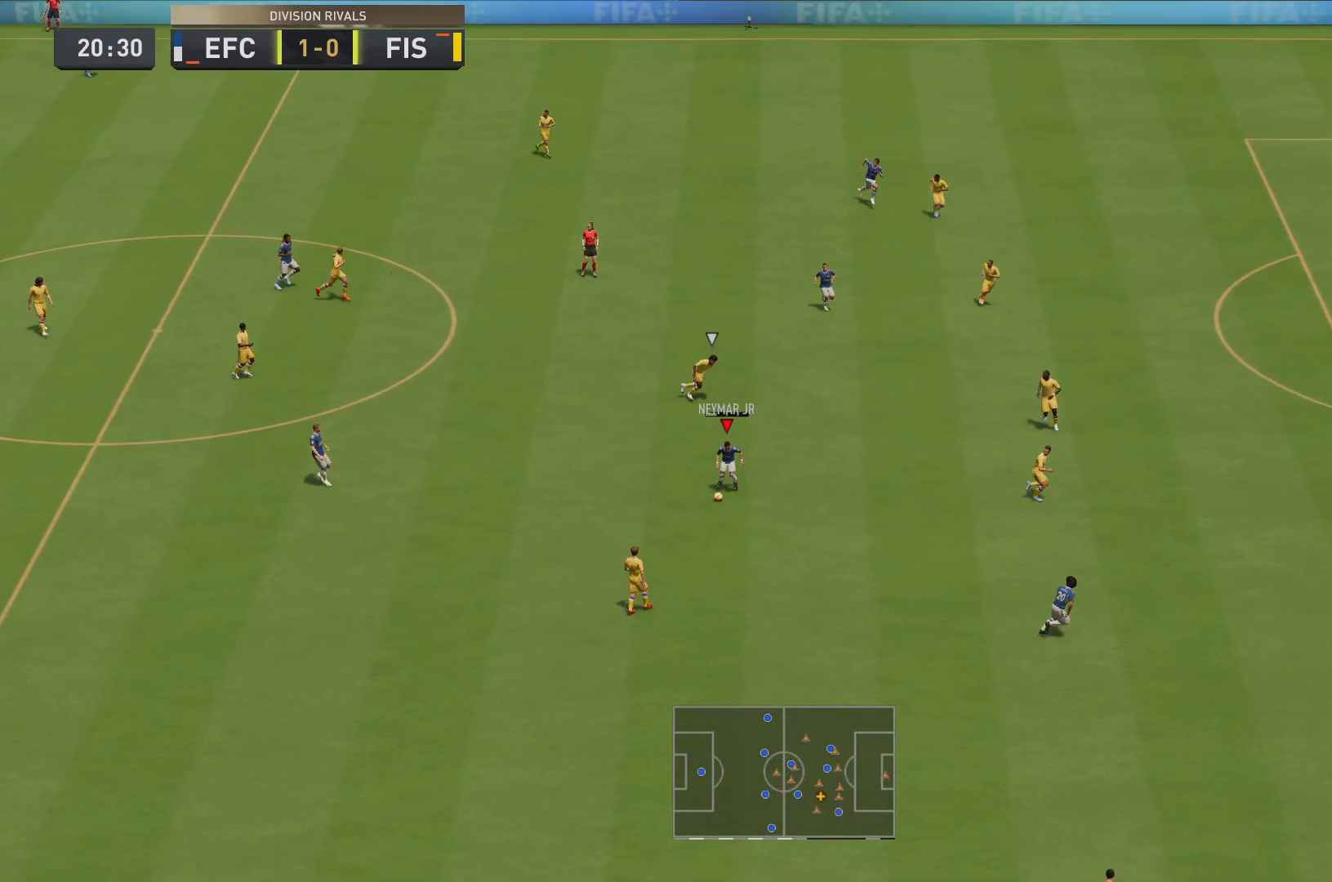
{"buttons": ["R2"], "left_stick": "down-right", "right_stick": "center", "events": [[50, "R2", "down"]]}
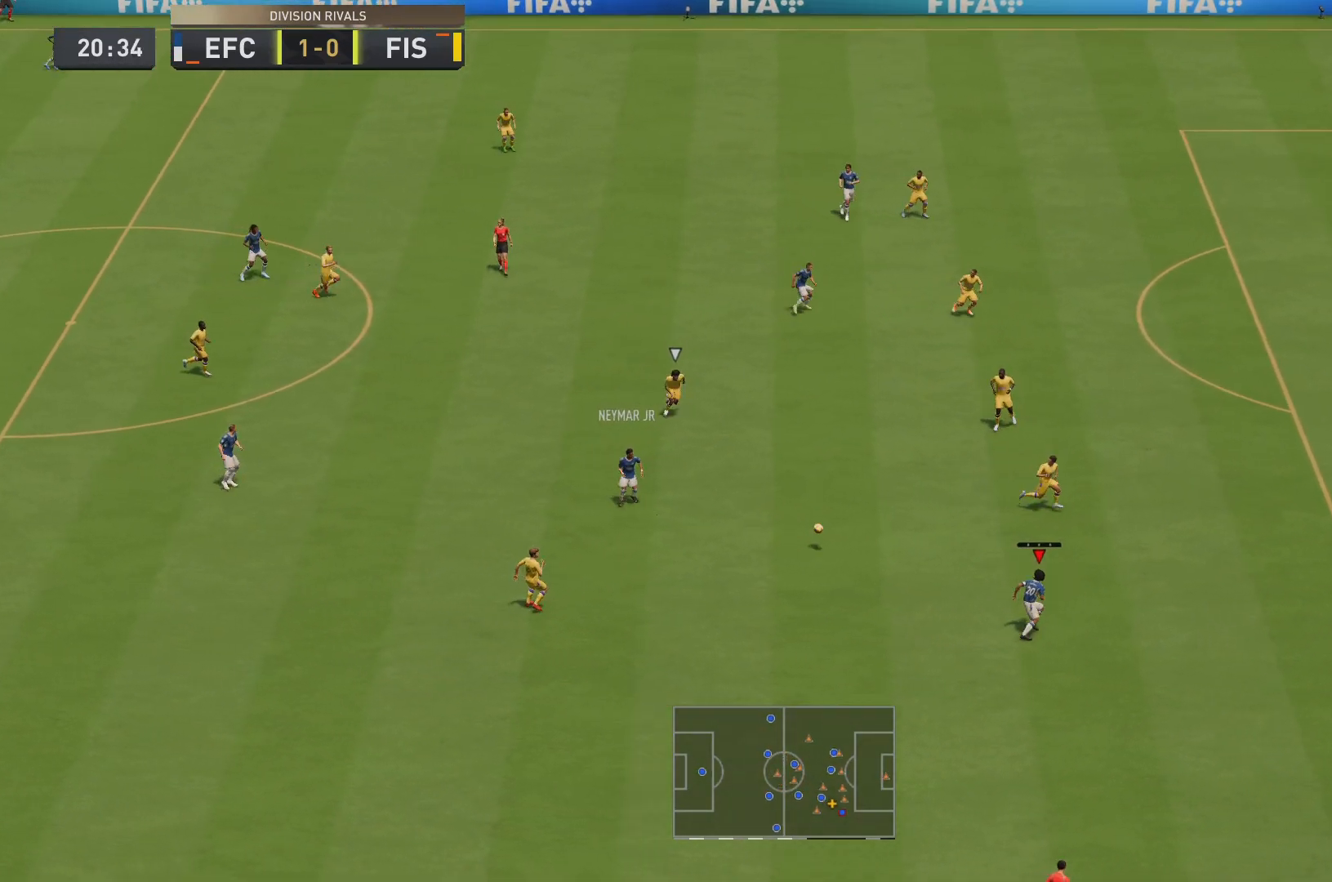
{"buttons": ["R2"], "left_stick": "right", "right_stick": "center", "events": [[200, "left_stick", "right"]]}
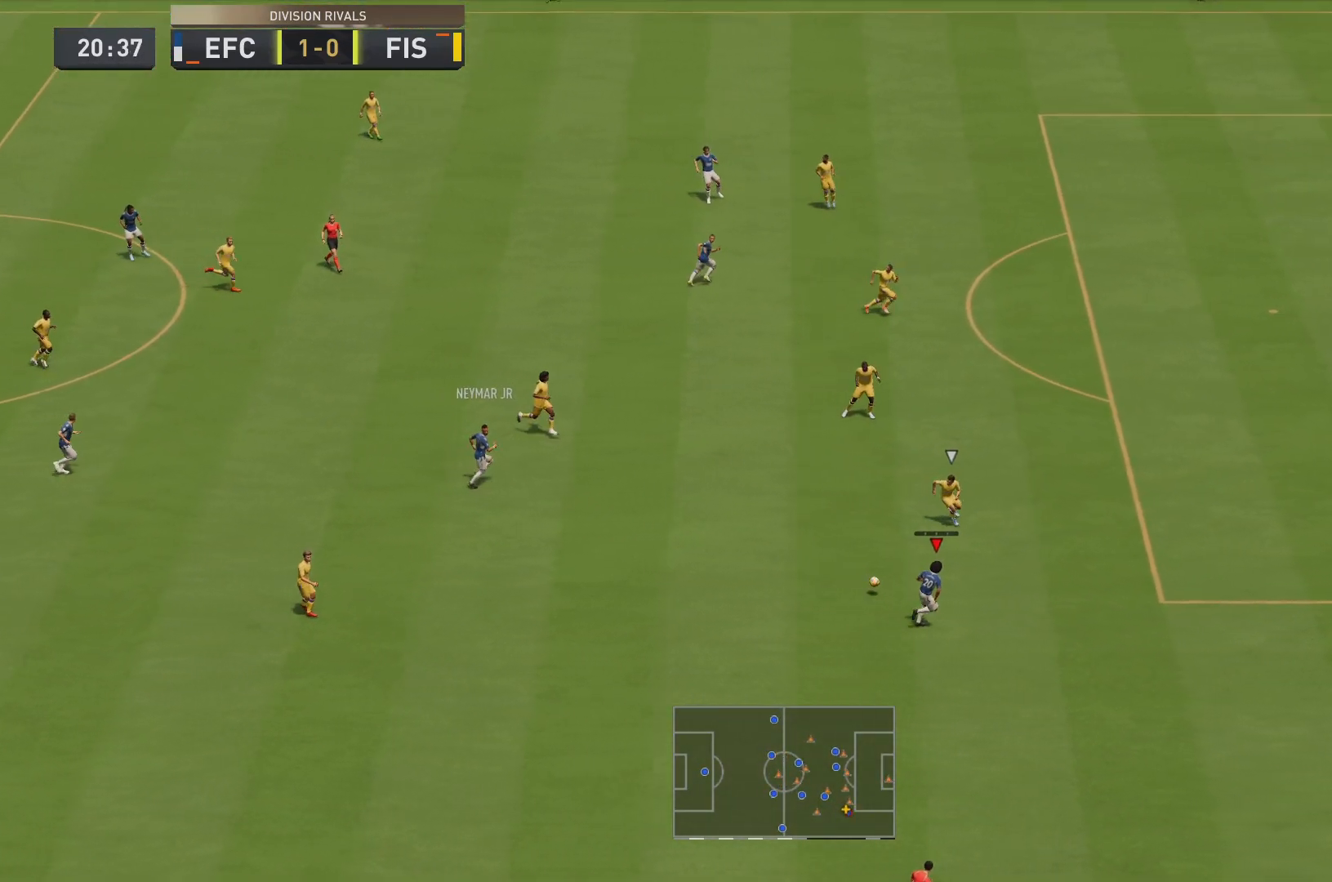
{"buttons": ["R2"], "left_stick": "right", "right_stick": "center", "events": []}
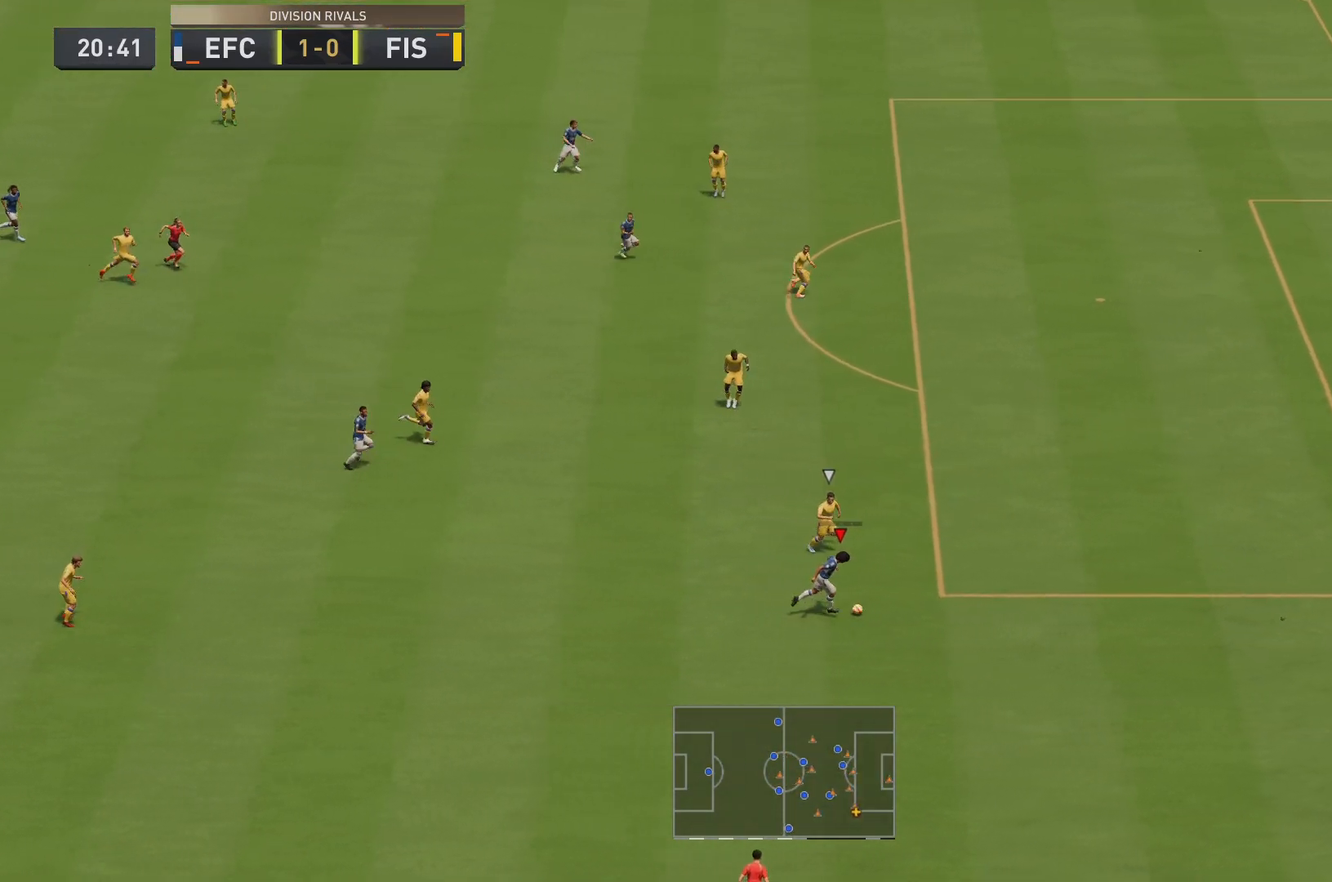
{"buttons": ["R2"], "left_stick": "right", "right_stick": "center", "events": []}
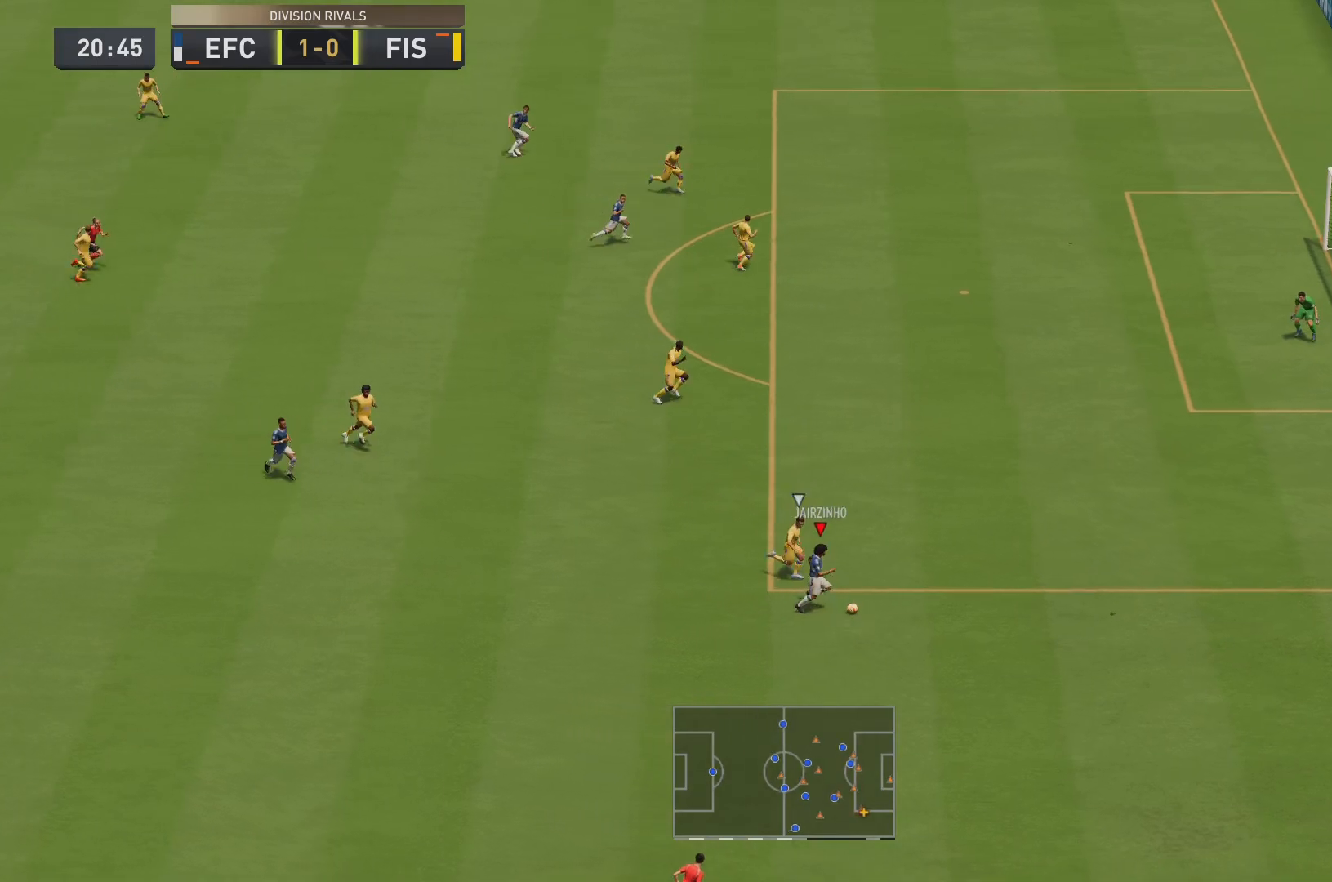
{"buttons": [], "left_stick": "down-left", "right_stick": "center", "events": [[33, "left_stick", "center"], [100, "R2", "up"], [367, "left_stick", "down-left"]]}
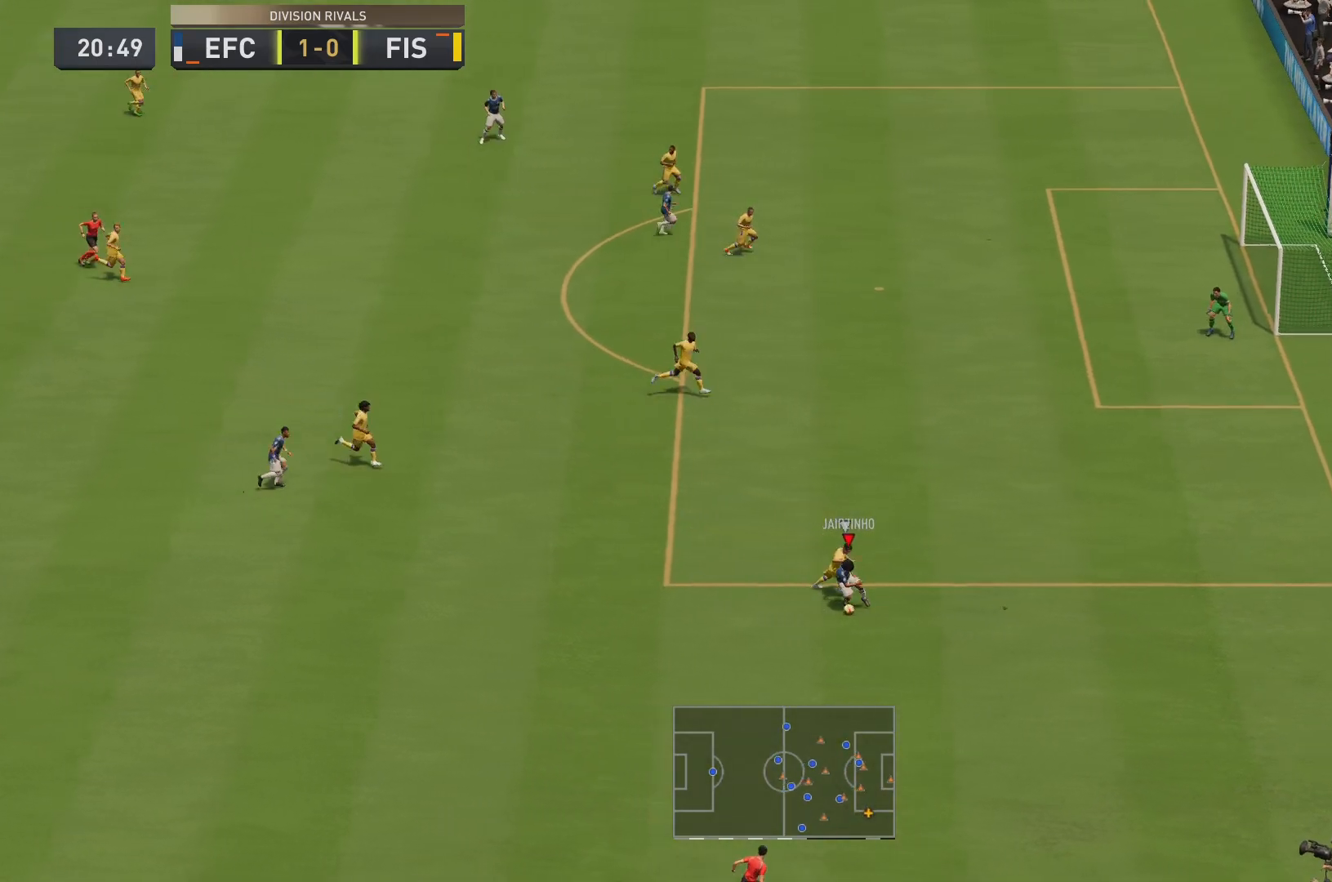
{"buttons": [], "left_stick": "center", "right_stick": "center", "events": [[34, "left_stick", "down"], [150, "left_stick", "center"], [250, "left_stick", "down-left"], [367, "left_stick", "center"]]}